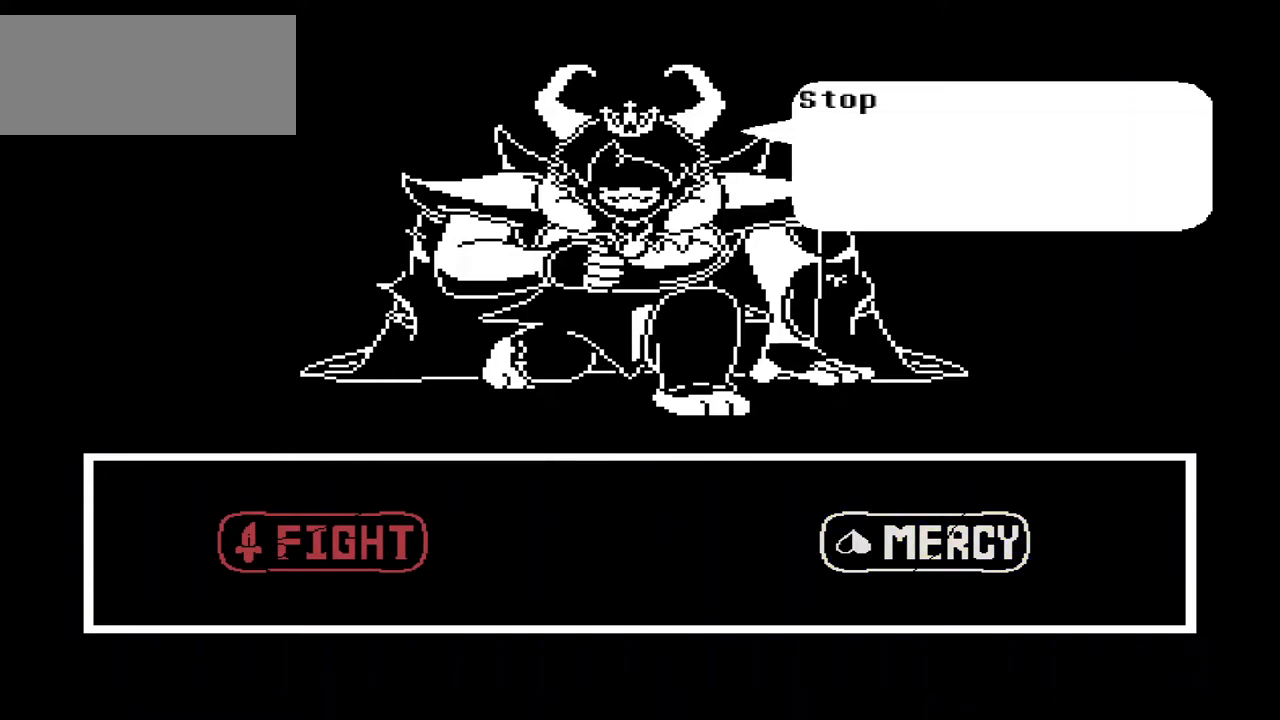
Gameplay with keyboard; each line is a JSON object with the keys held at the frame after it. "events" lists presses ("down") and releases ("up") of "c", "down", "left", "right", "up", "x" and "z" between this image and that frame as [ms after this image, input, new state], when the widget could be followed in between. No other keys are recorded. Mouse input is not recorded.
{"keys": [], "events": [[100, "x", "down"], [200, "x", "up"]]}
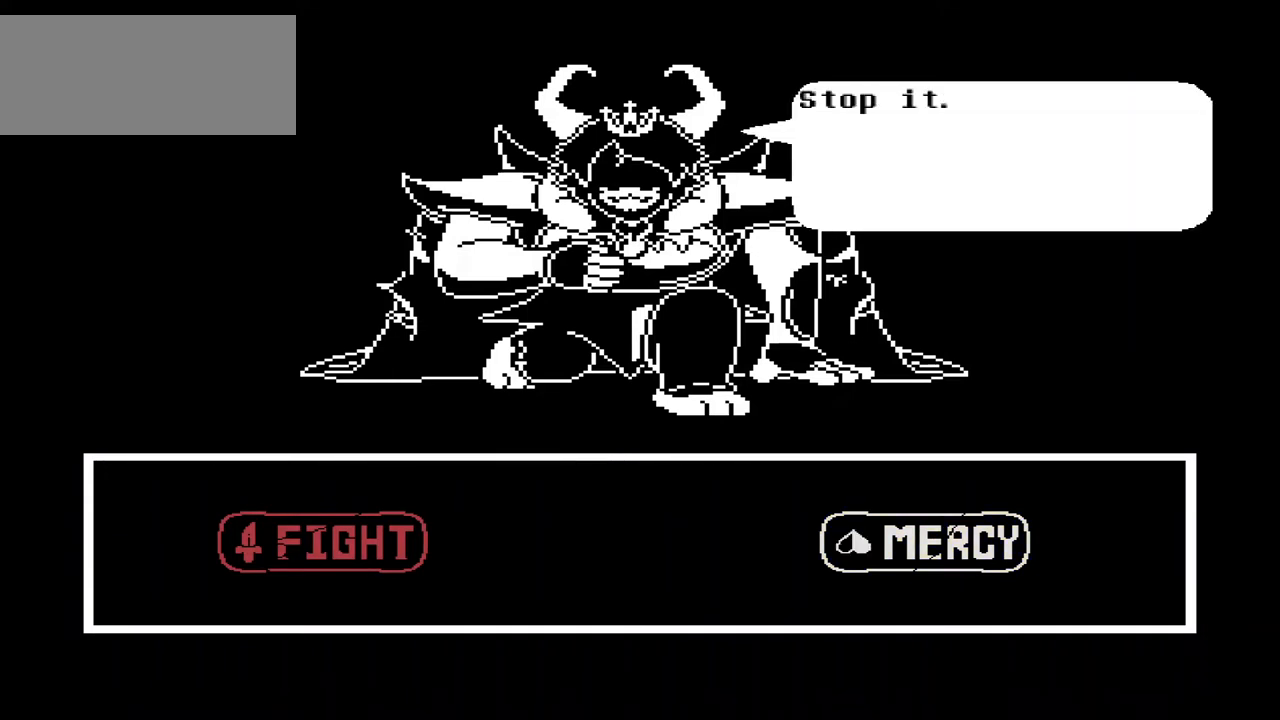
{"keys": [], "events": [[233, "z", "down"], [367, "z", "up"]]}
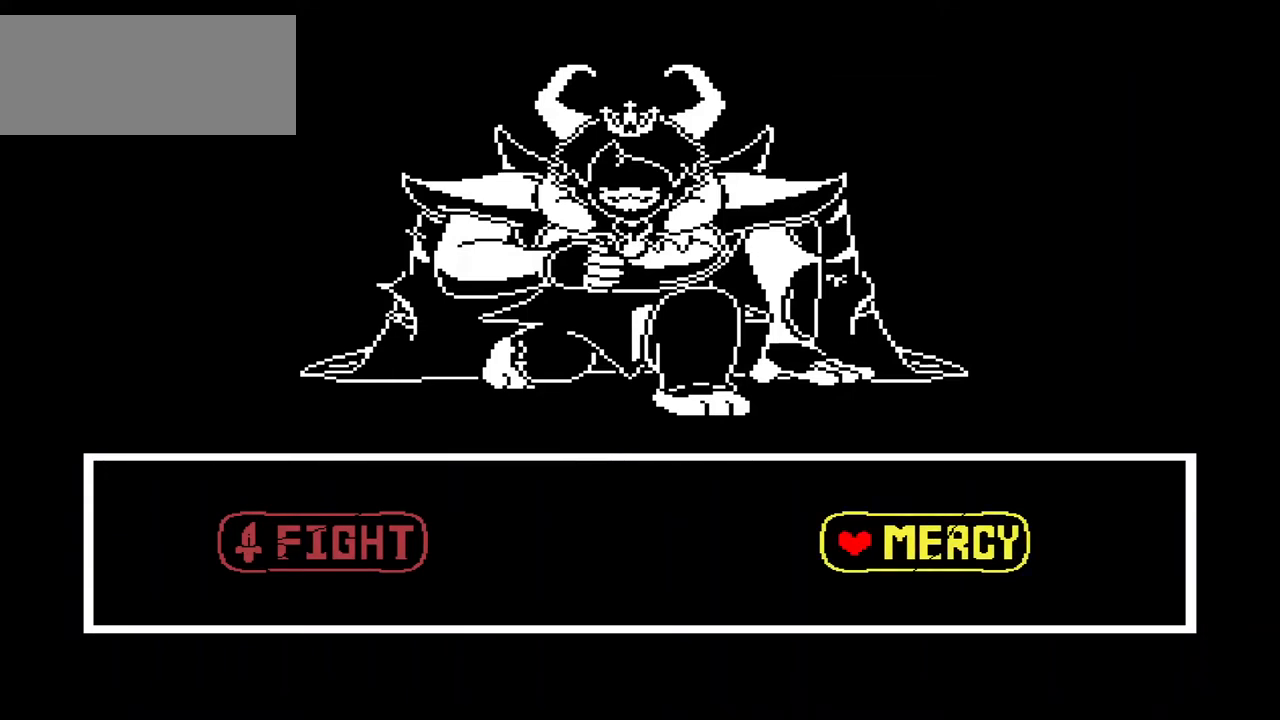
{"keys": [], "events": [[267, "z", "down"], [367, "z", "up"]]}
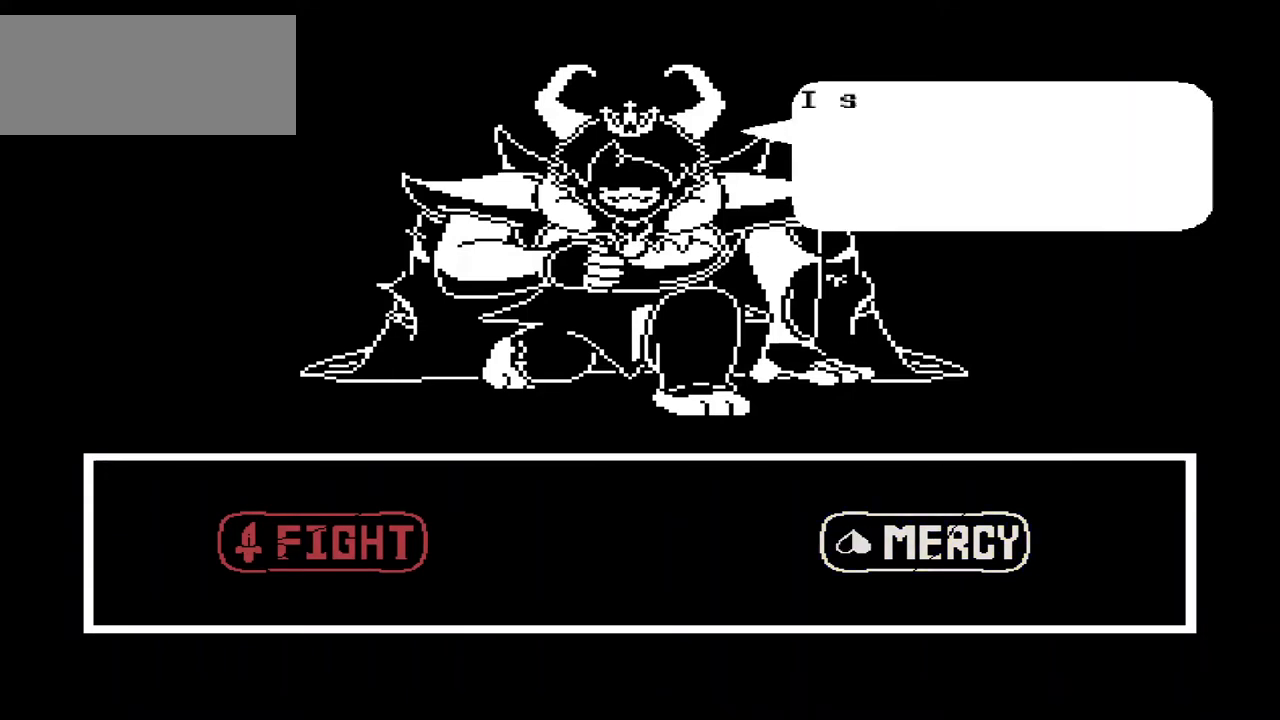
{"keys": [], "events": [[200, "x", "down"], [367, "x", "up"]]}
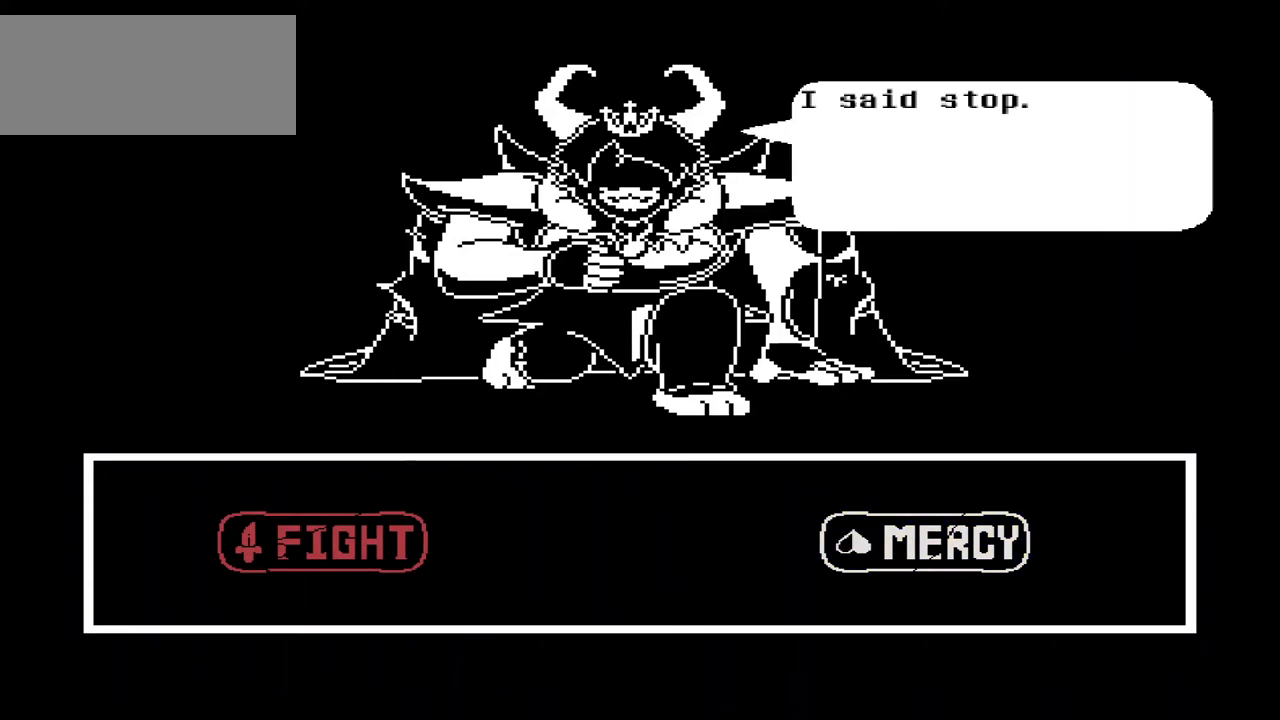
{"keys": [], "events": [[200, "z", "down"], [333, "z", "up"]]}
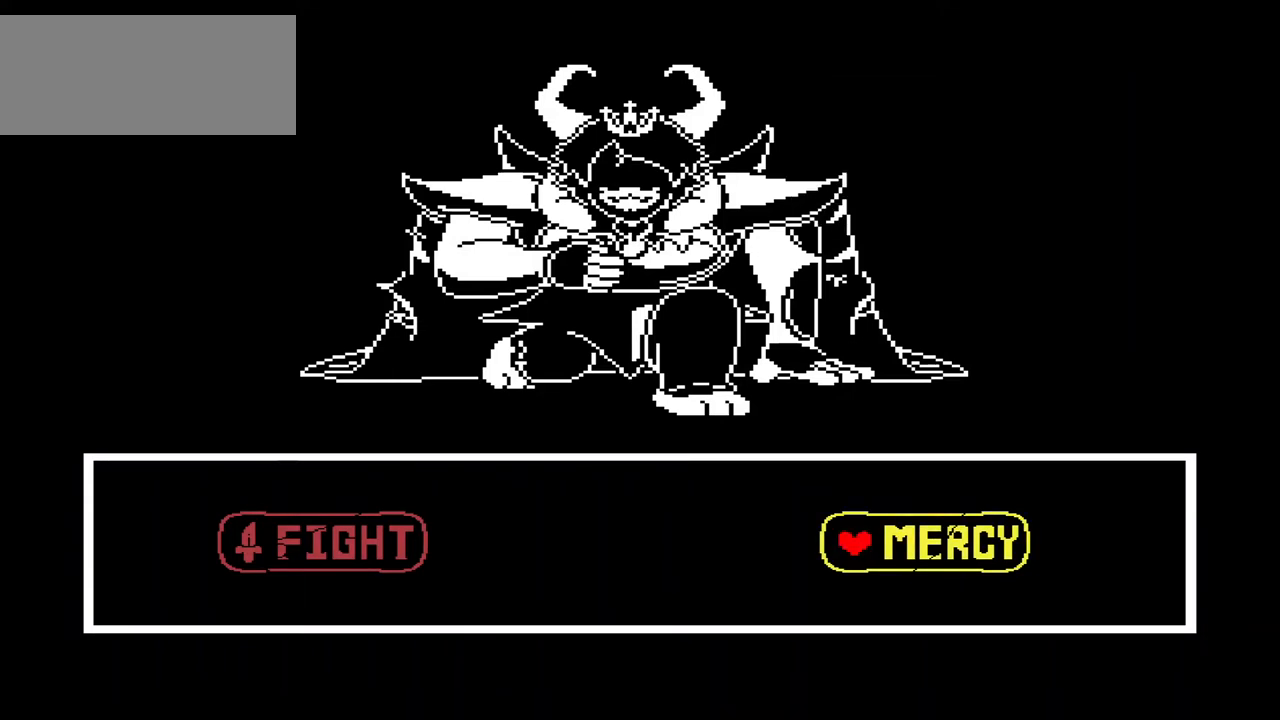
{"keys": [], "events": [[233, "z", "down"], [400, "z", "up"]]}
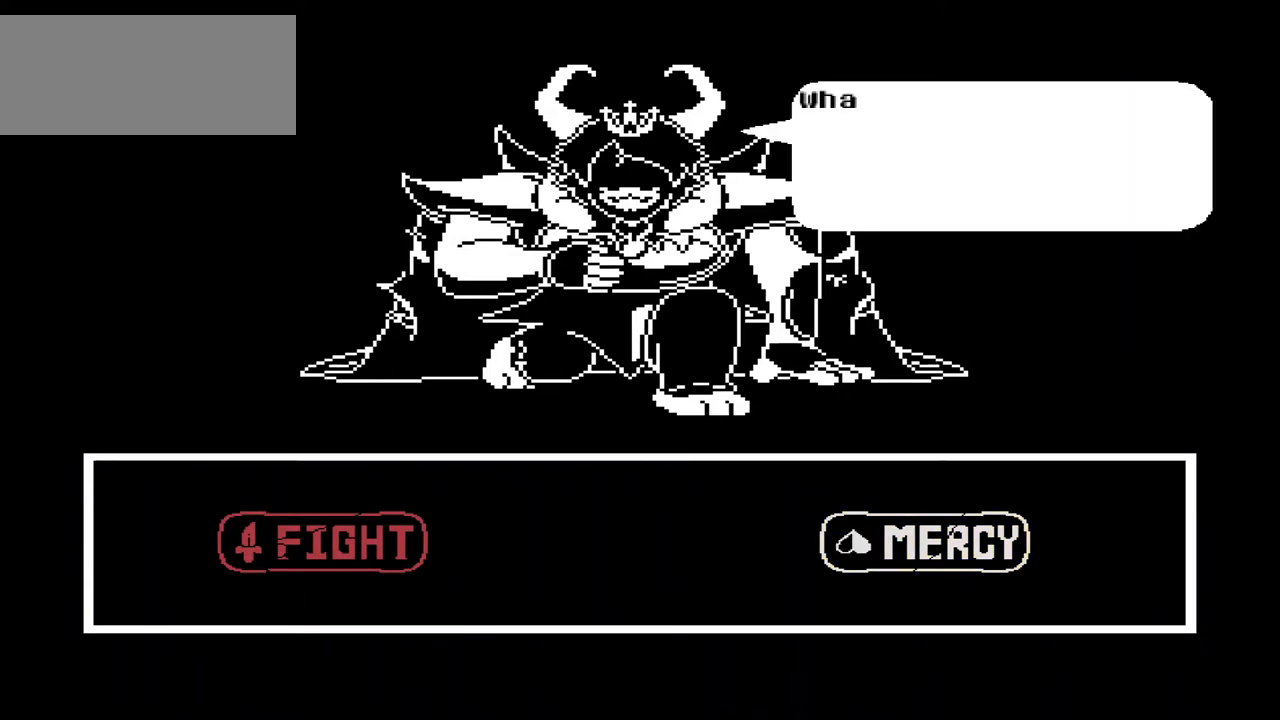
{"keys": [], "events": [[400, "x", "down"], [500, "x", "up"]]}
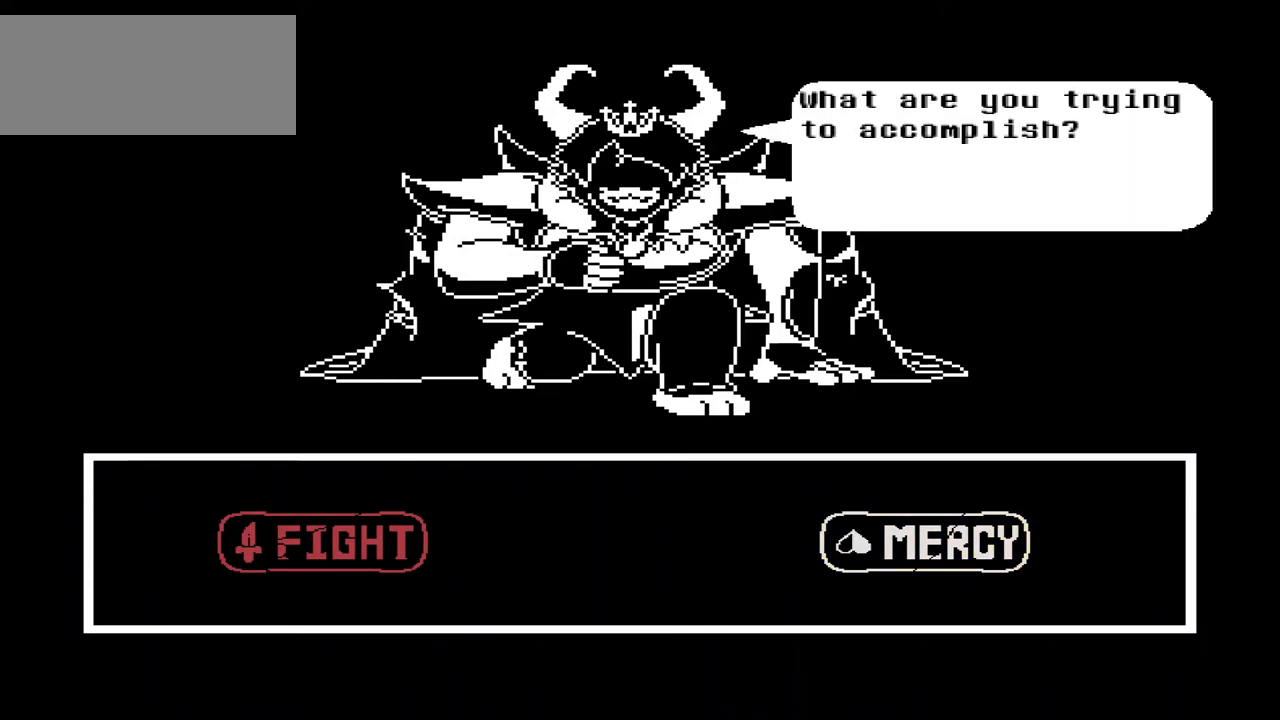
{"keys": [], "events": []}
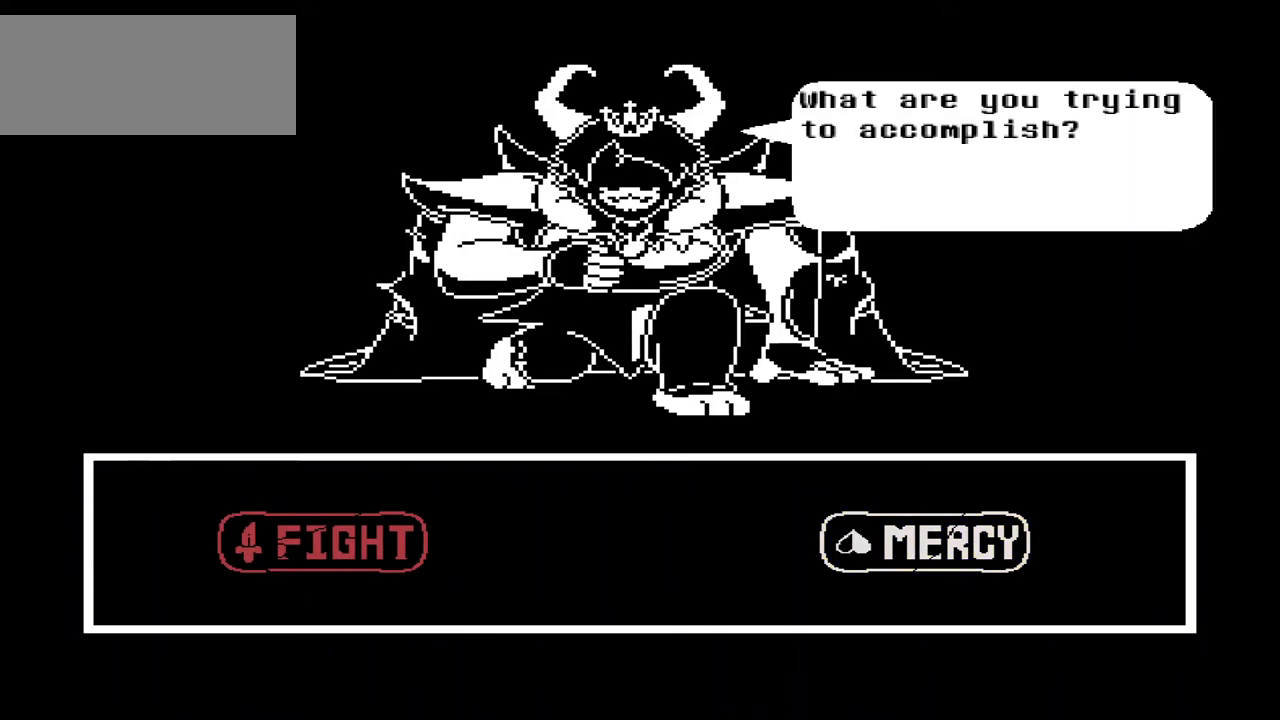
{"keys": [], "events": []}
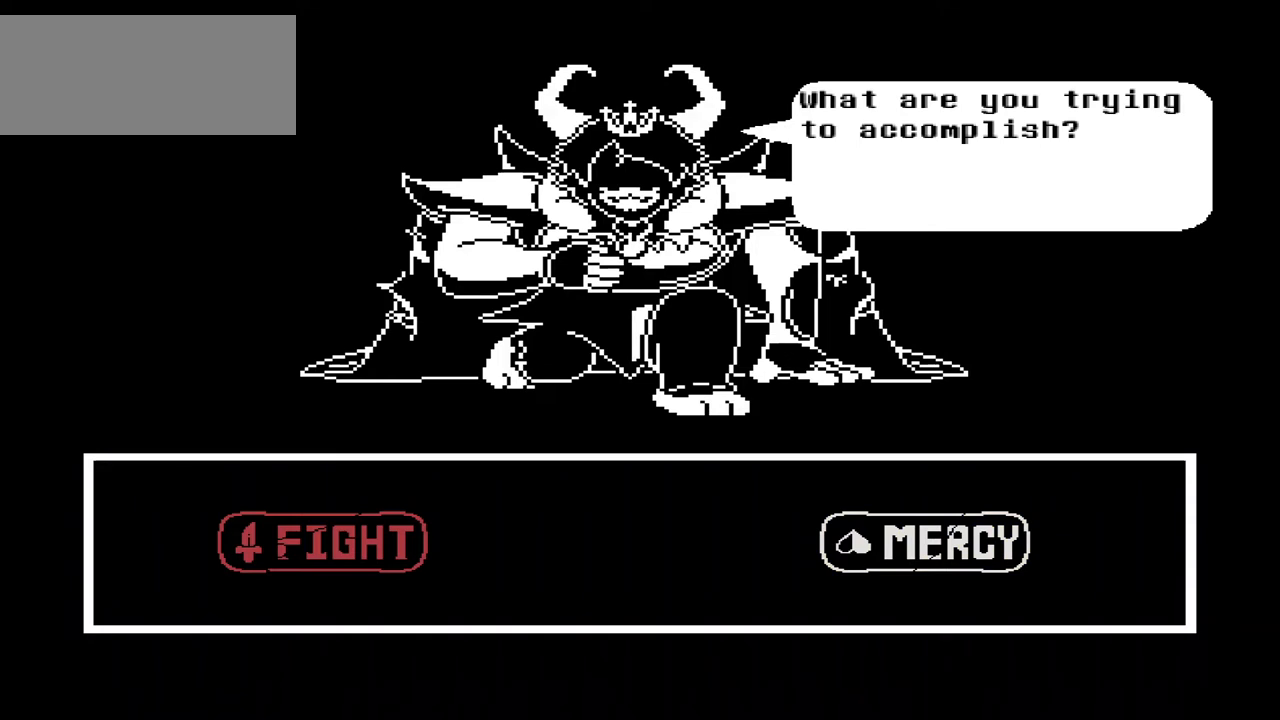
{"keys": [], "events": [[200, "z", "down"], [300, "z", "up"]]}
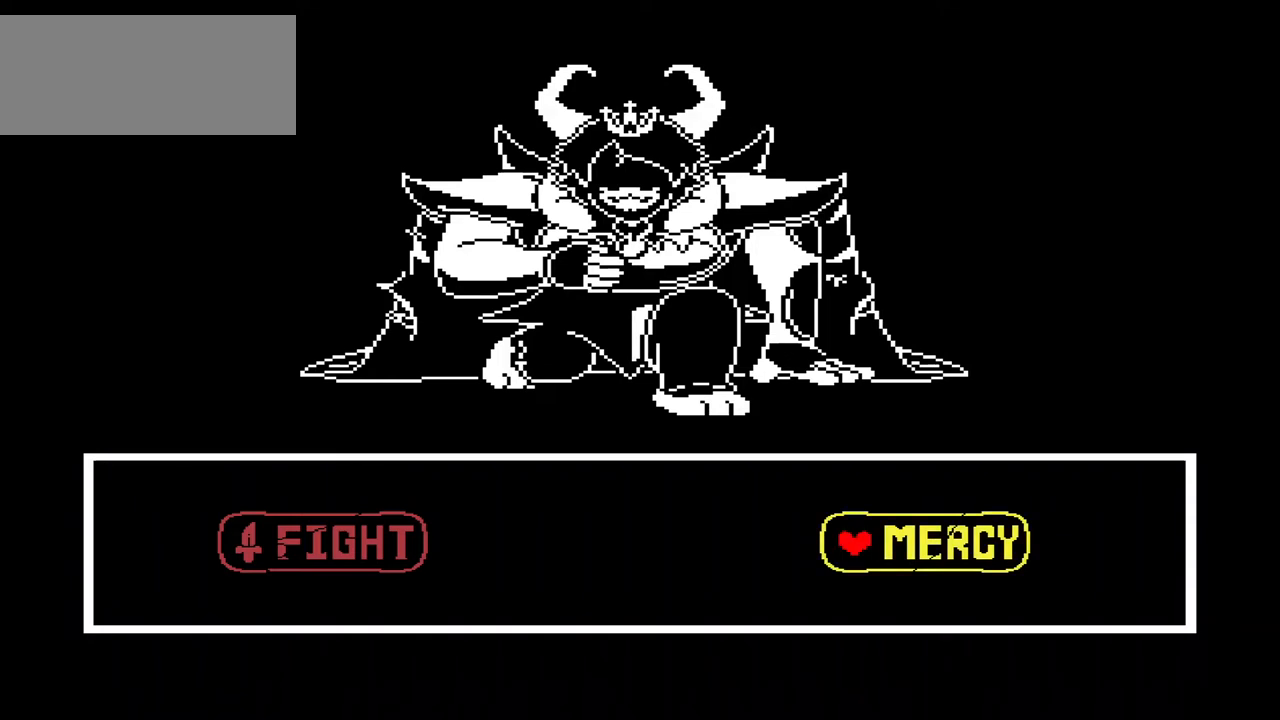
{"keys": [], "events": [[200, "z", "down"], [333, "z", "up"]]}
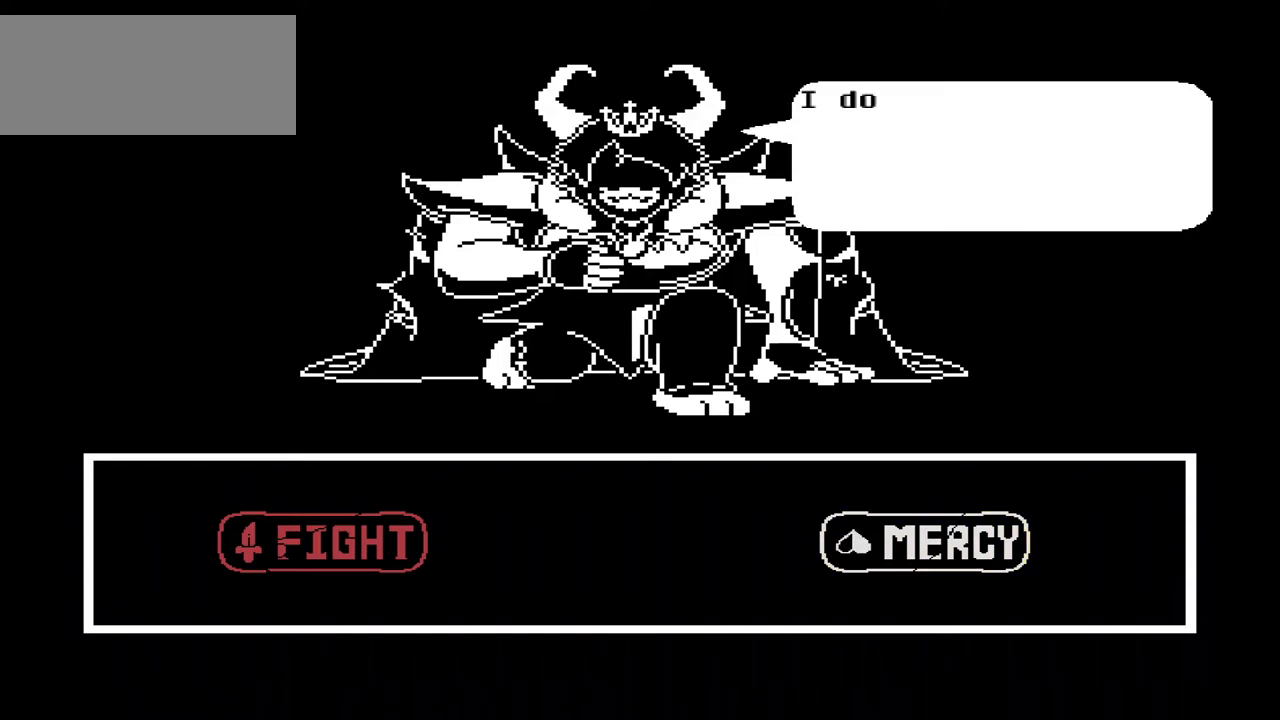
{"keys": [], "events": [[167, "x", "down"], [267, "x", "up"]]}
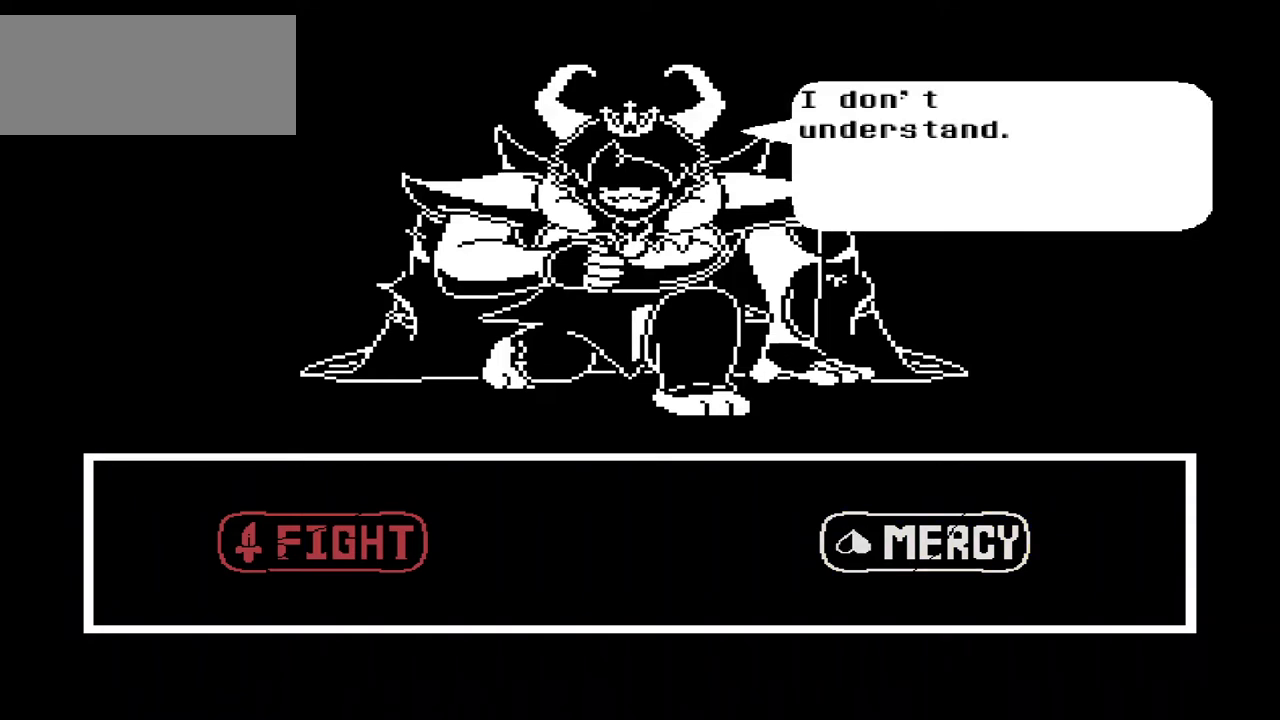
{"keys": [], "events": [[133, "z", "down"], [200, "z", "up"]]}
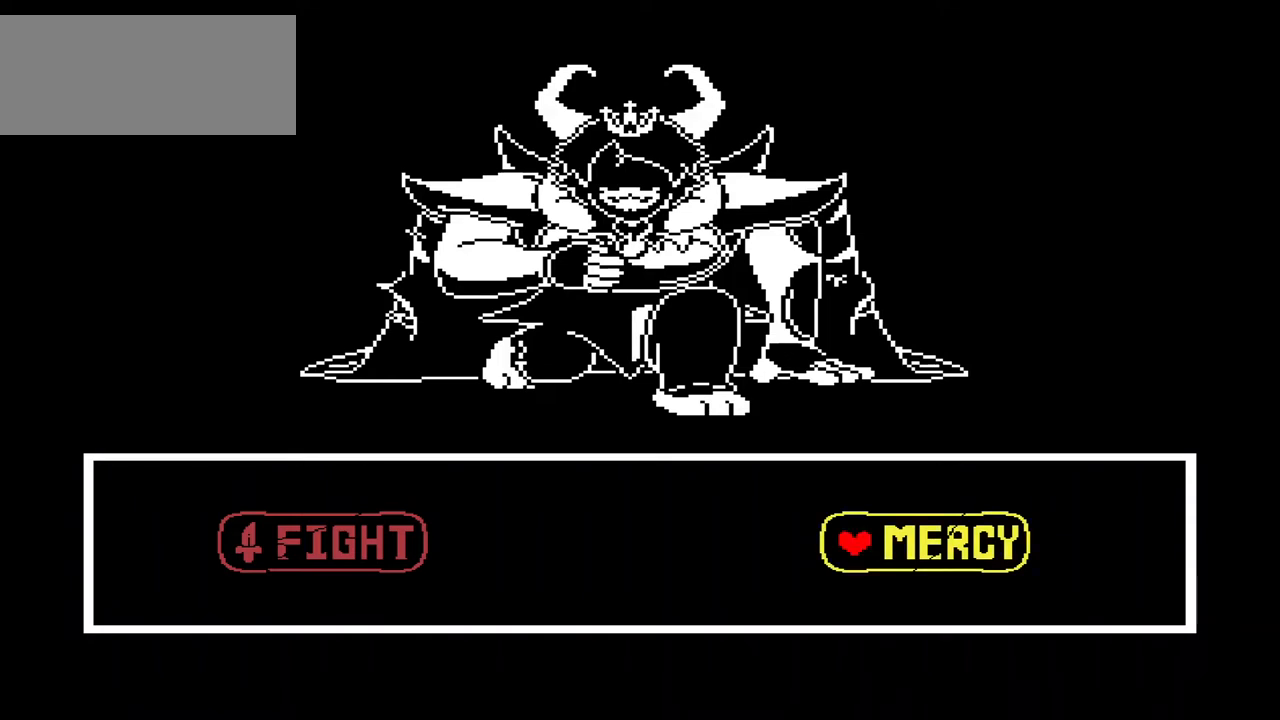
{"keys": [], "events": [[233, "z", "down"], [367, "z", "up"]]}
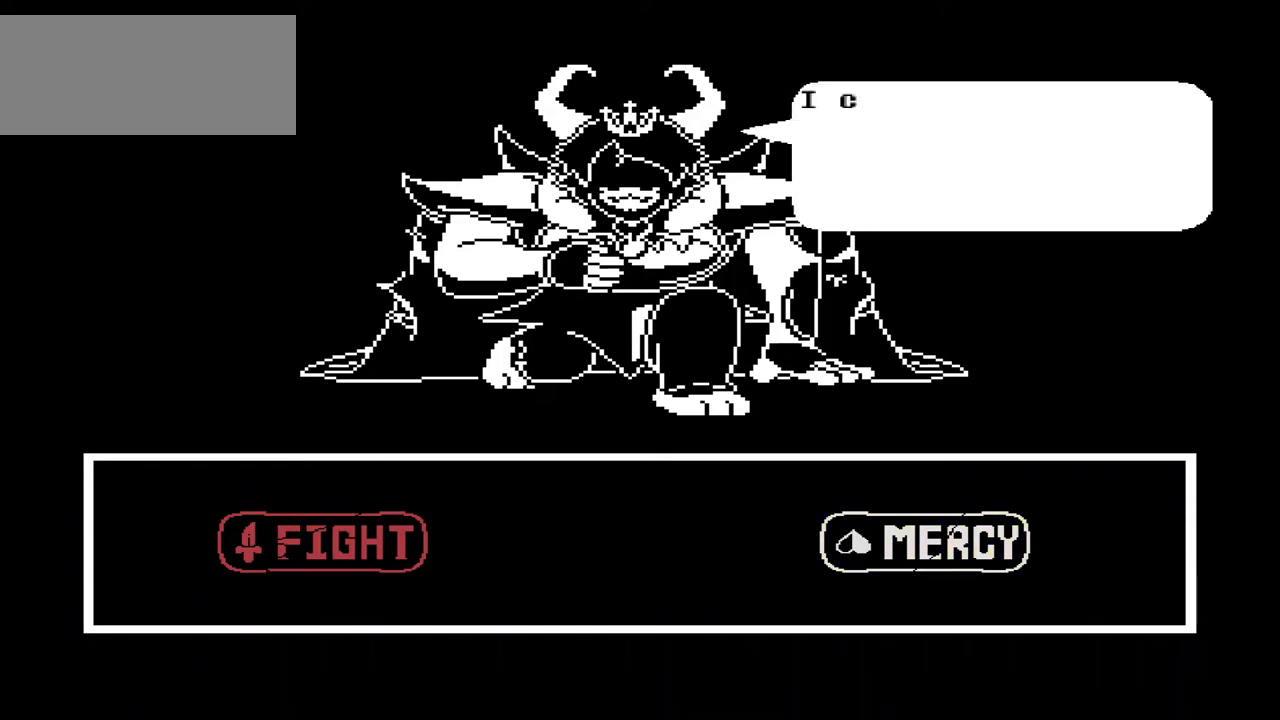
{"keys": [], "events": [[433, "x", "down"], [467, "x", "up"]]}
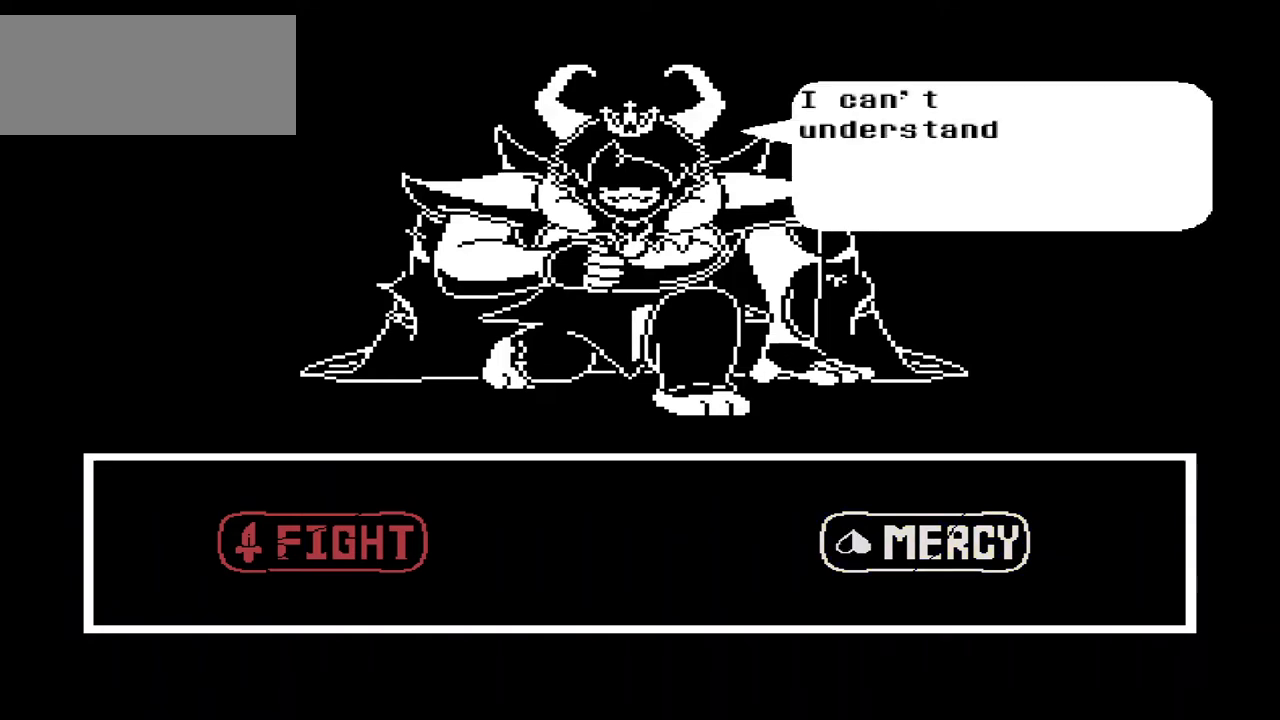
{"keys": [], "events": []}
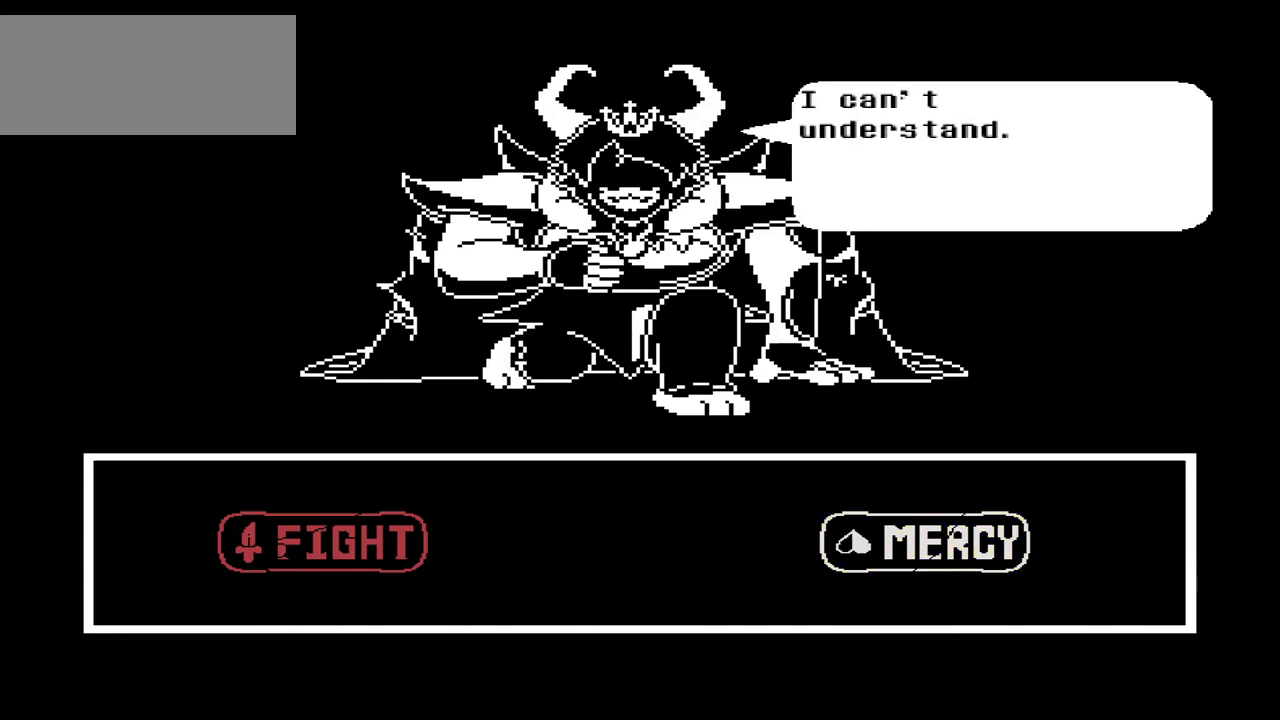
{"keys": [], "events": [[33, "z", "down"], [167, "z", "up"]]}
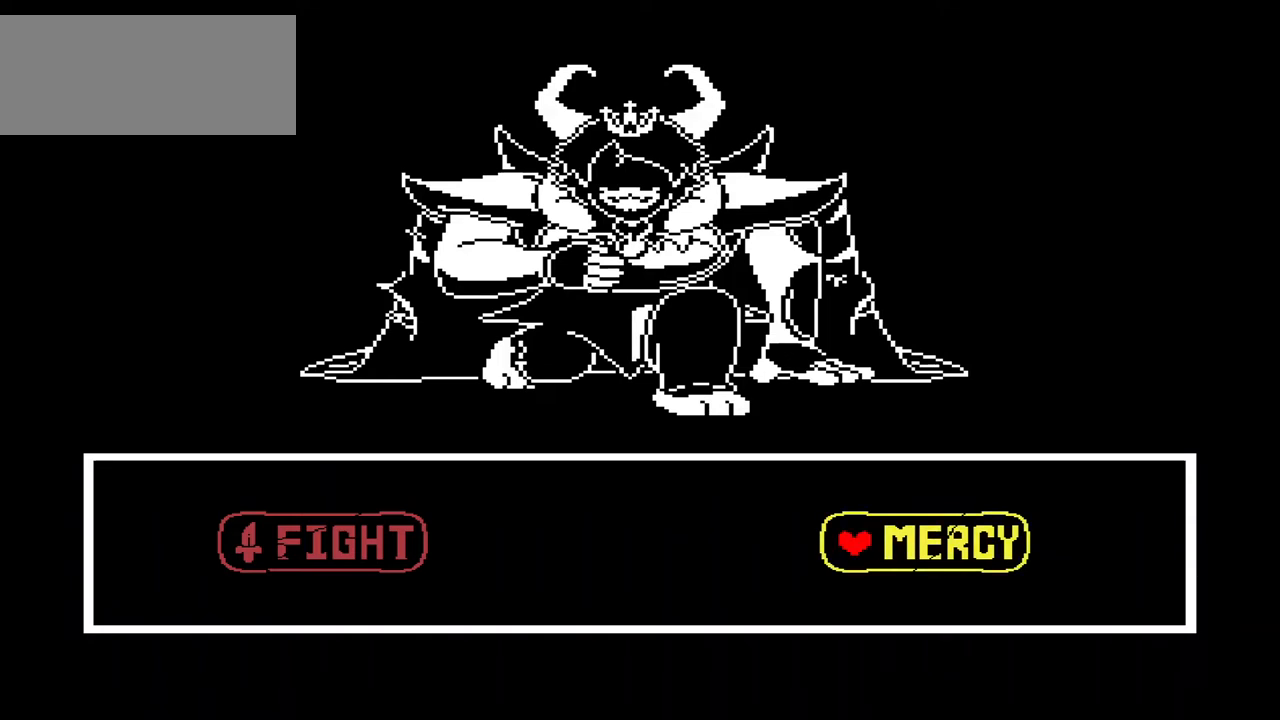
{"keys": [], "events": [[100, "z", "down"], [233, "z", "up"]]}
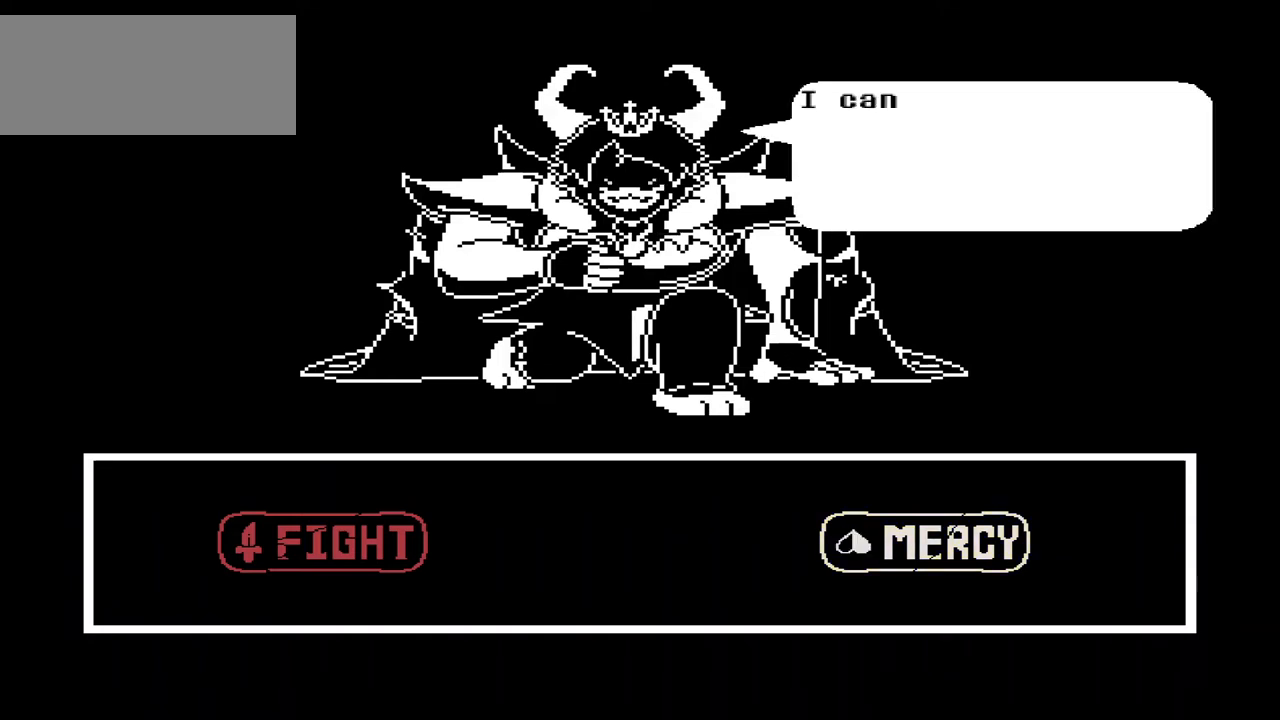
{"keys": [], "events": [[67, "x", "down"], [167, "x", "up"]]}
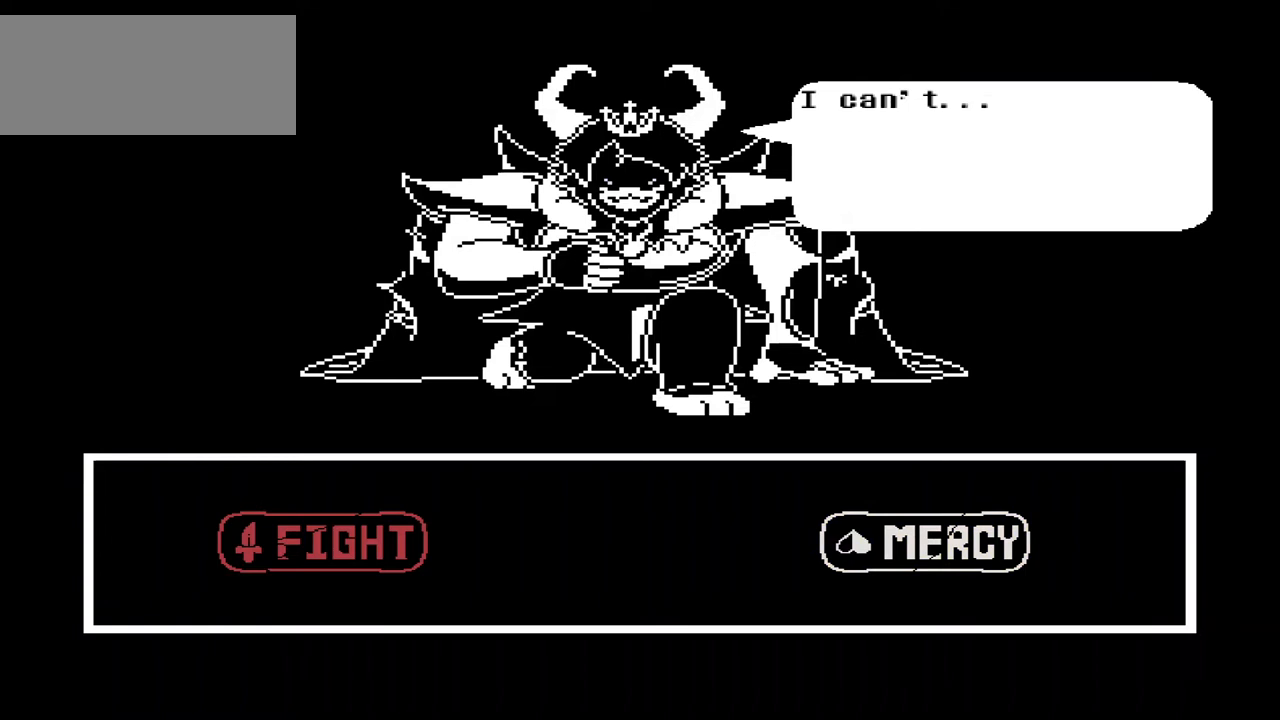
{"keys": [], "events": [[267, "z", "down"], [400, "z", "up"]]}
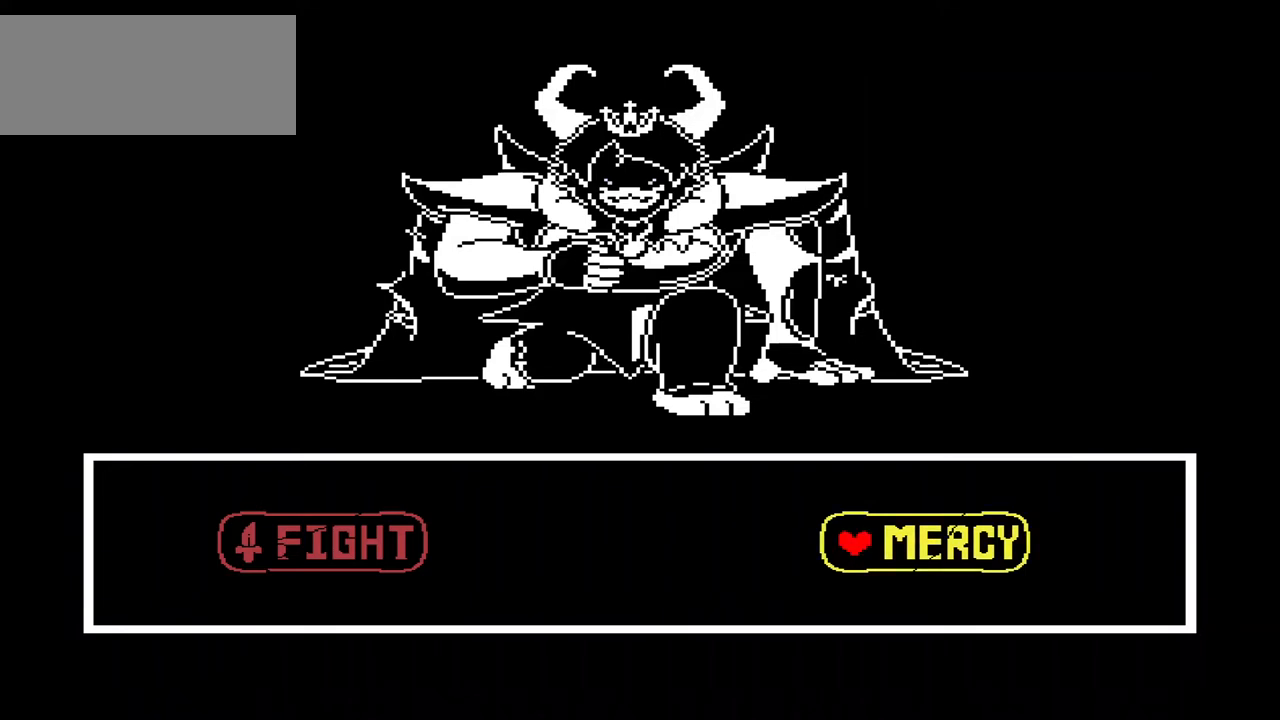
{"keys": [], "events": [[200, "z", "down"], [333, "z", "up"]]}
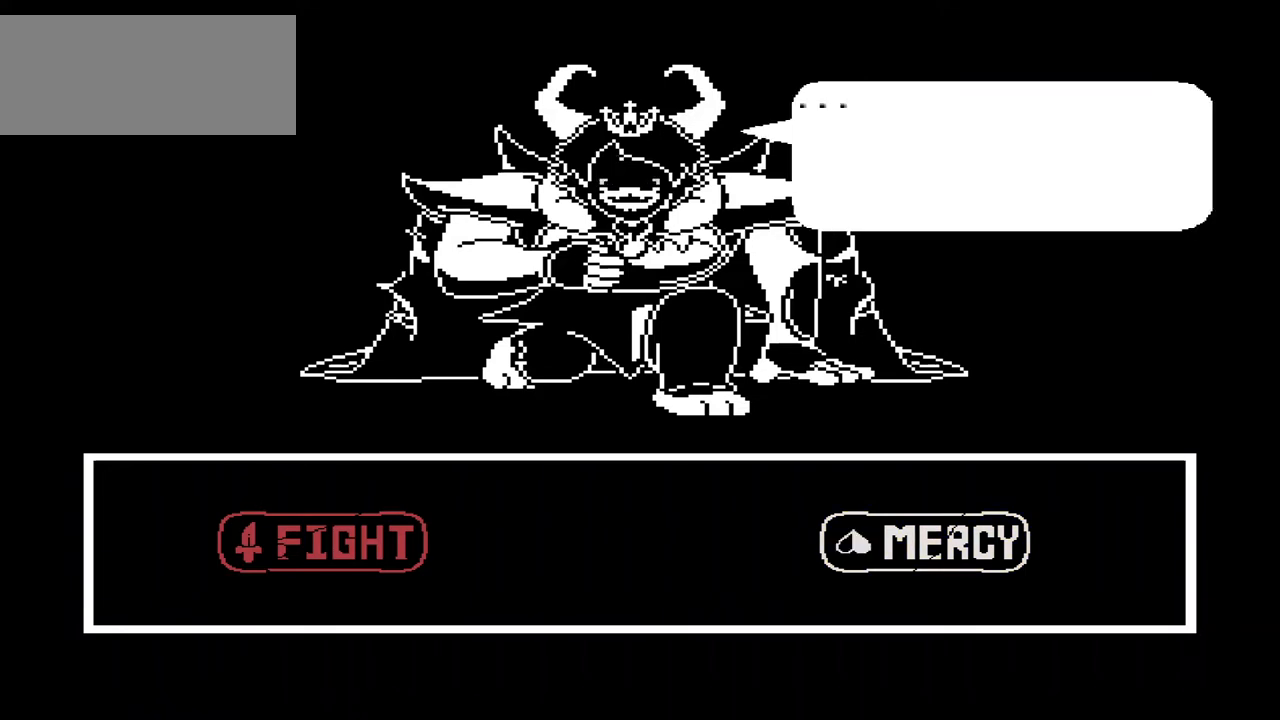
{"keys": [], "events": [[300, "x", "down"], [467, "x", "up"]]}
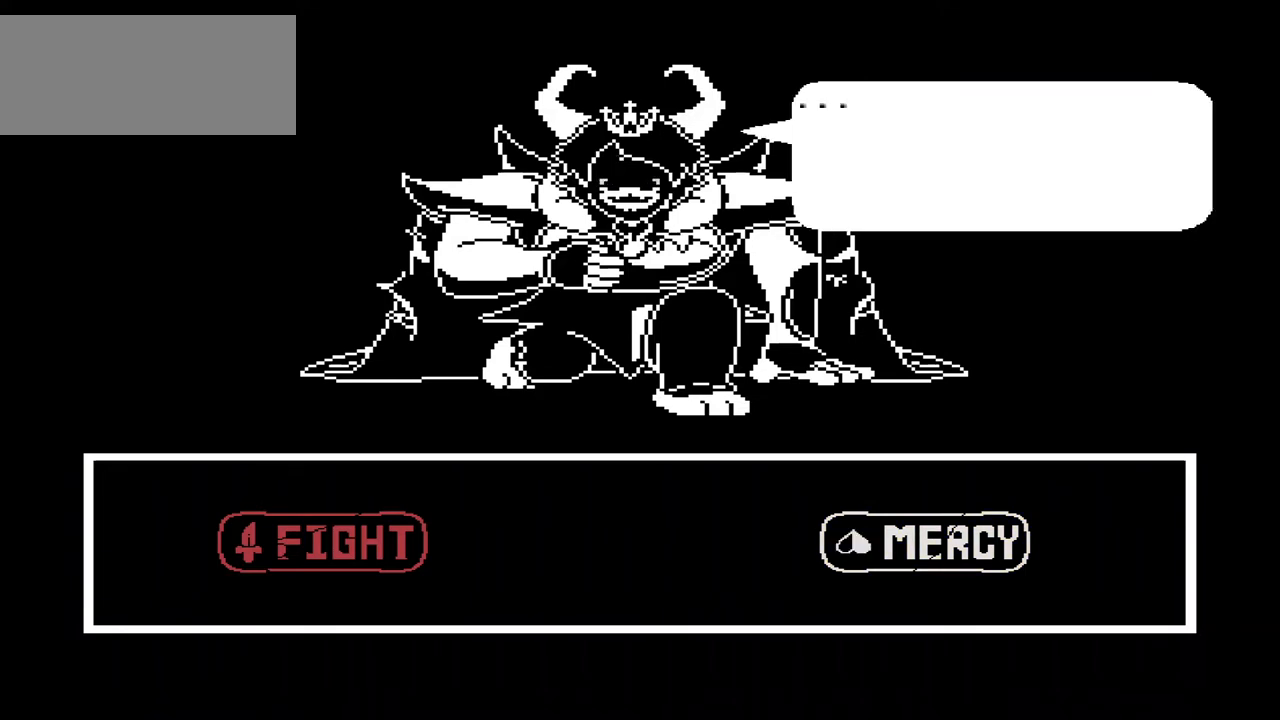
{"keys": [], "events": [[333, "z", "down"], [467, "z", "up"]]}
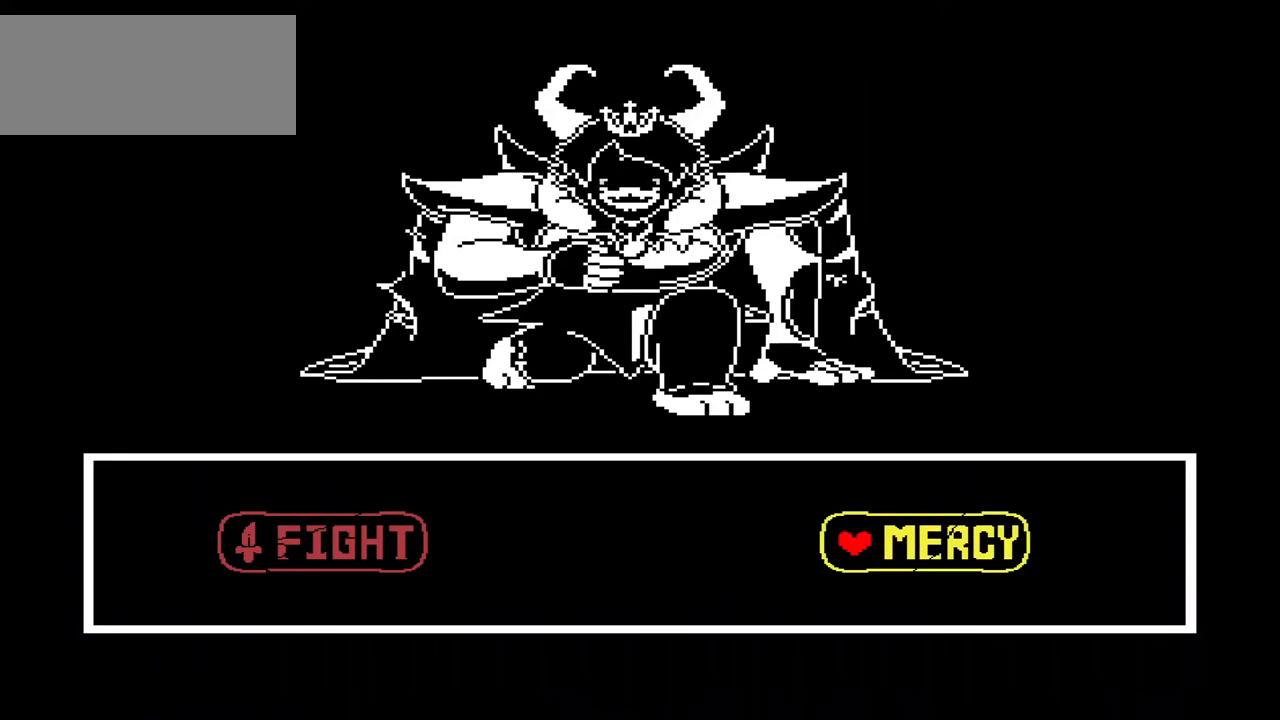
{"keys": ["z"], "events": [[400, "z", "down"]]}
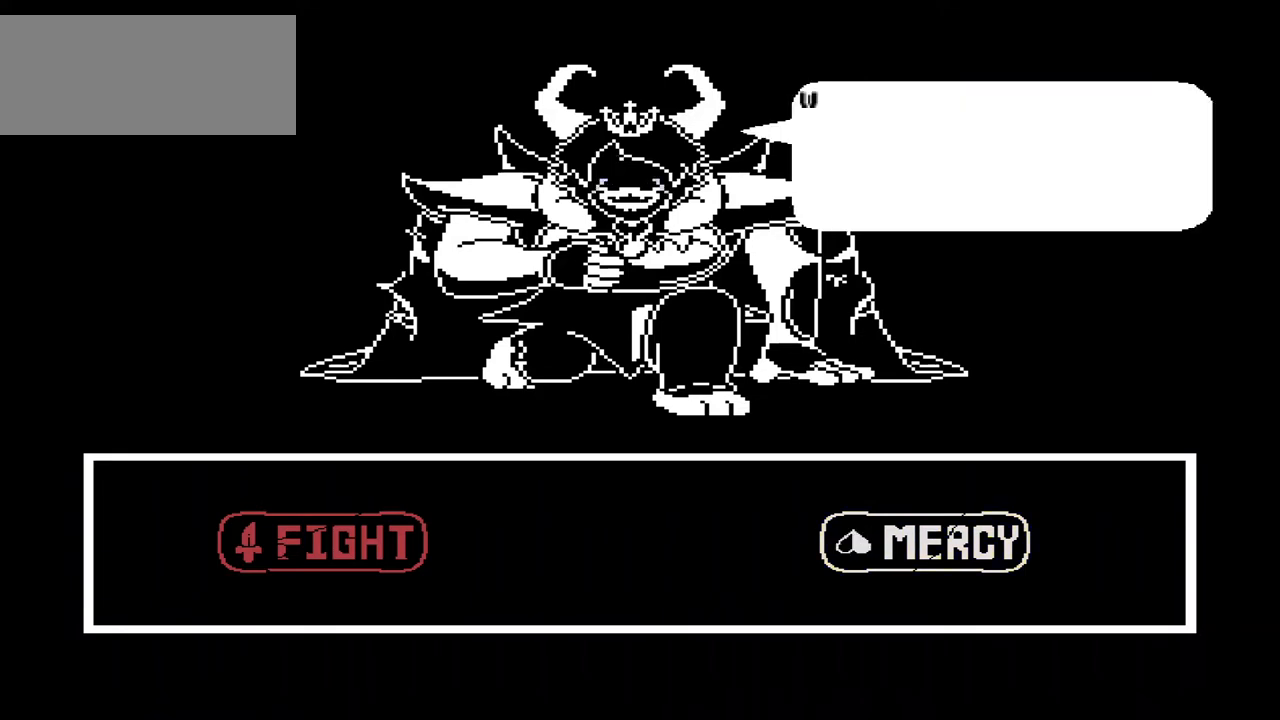
{"keys": [], "events": [[67, "z", "up"]]}
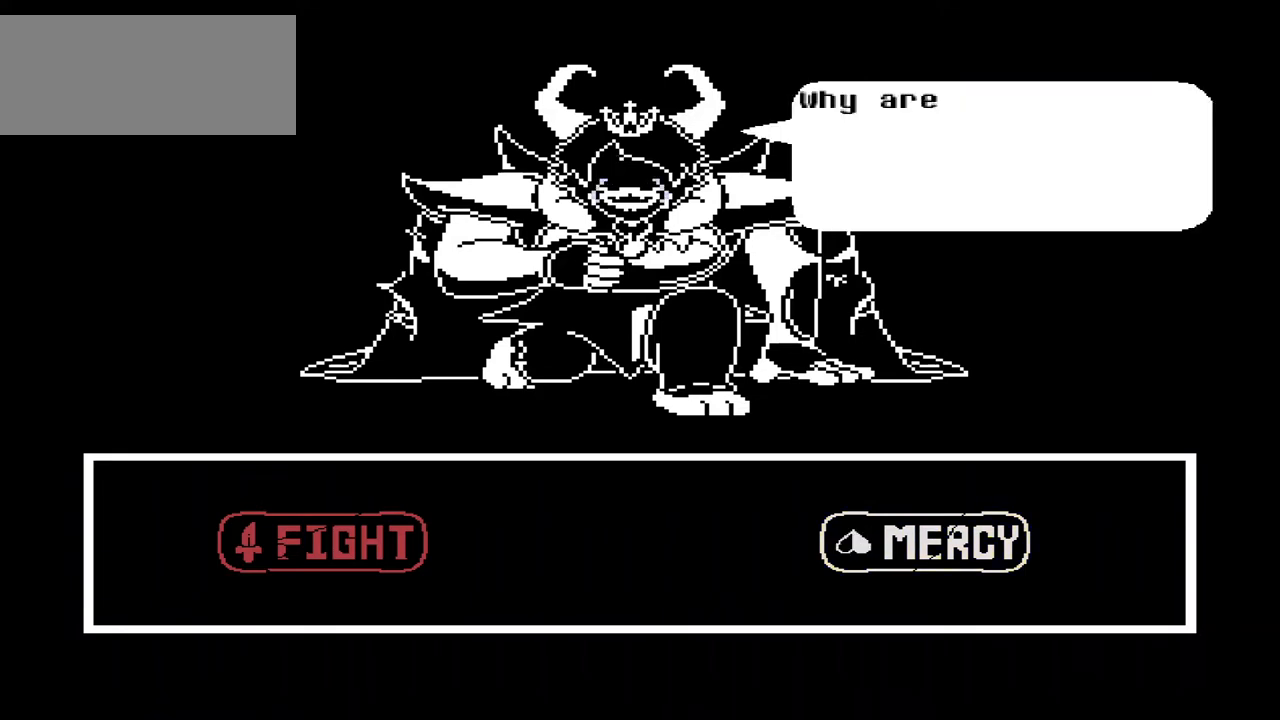
{"keys": [], "events": []}
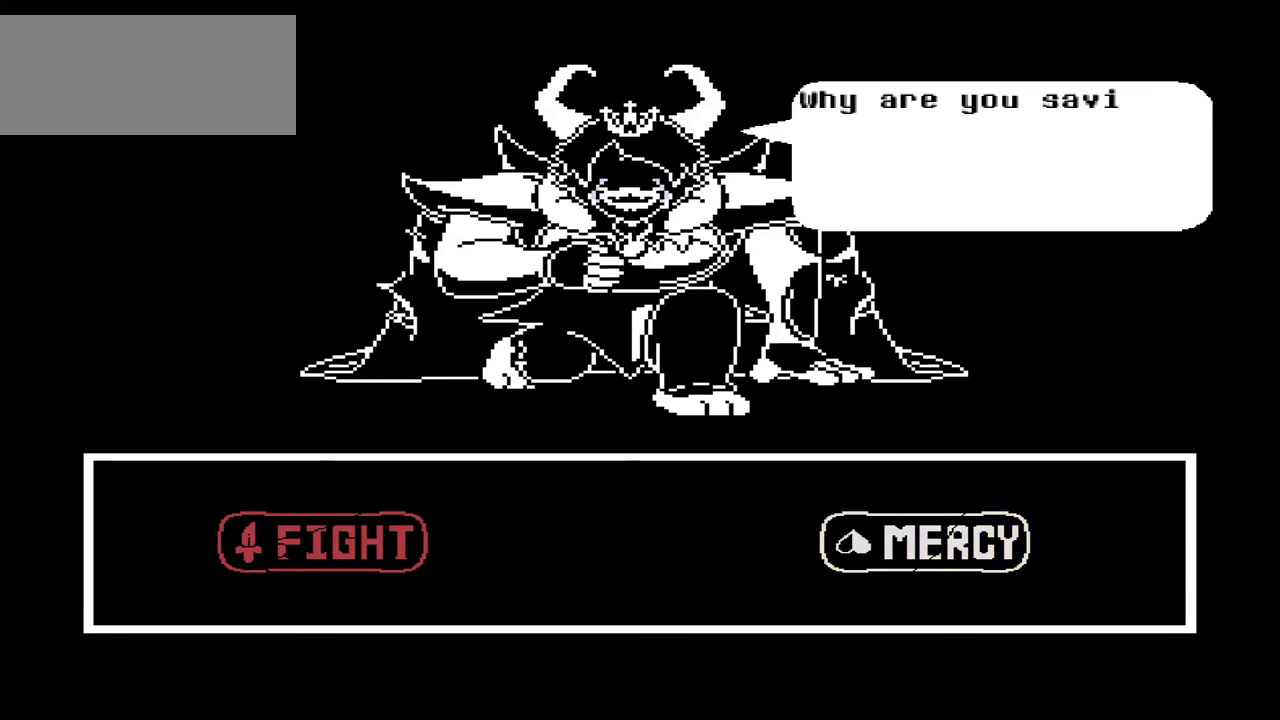
{"keys": [], "events": [[200, "x", "down"], [300, "x", "up"]]}